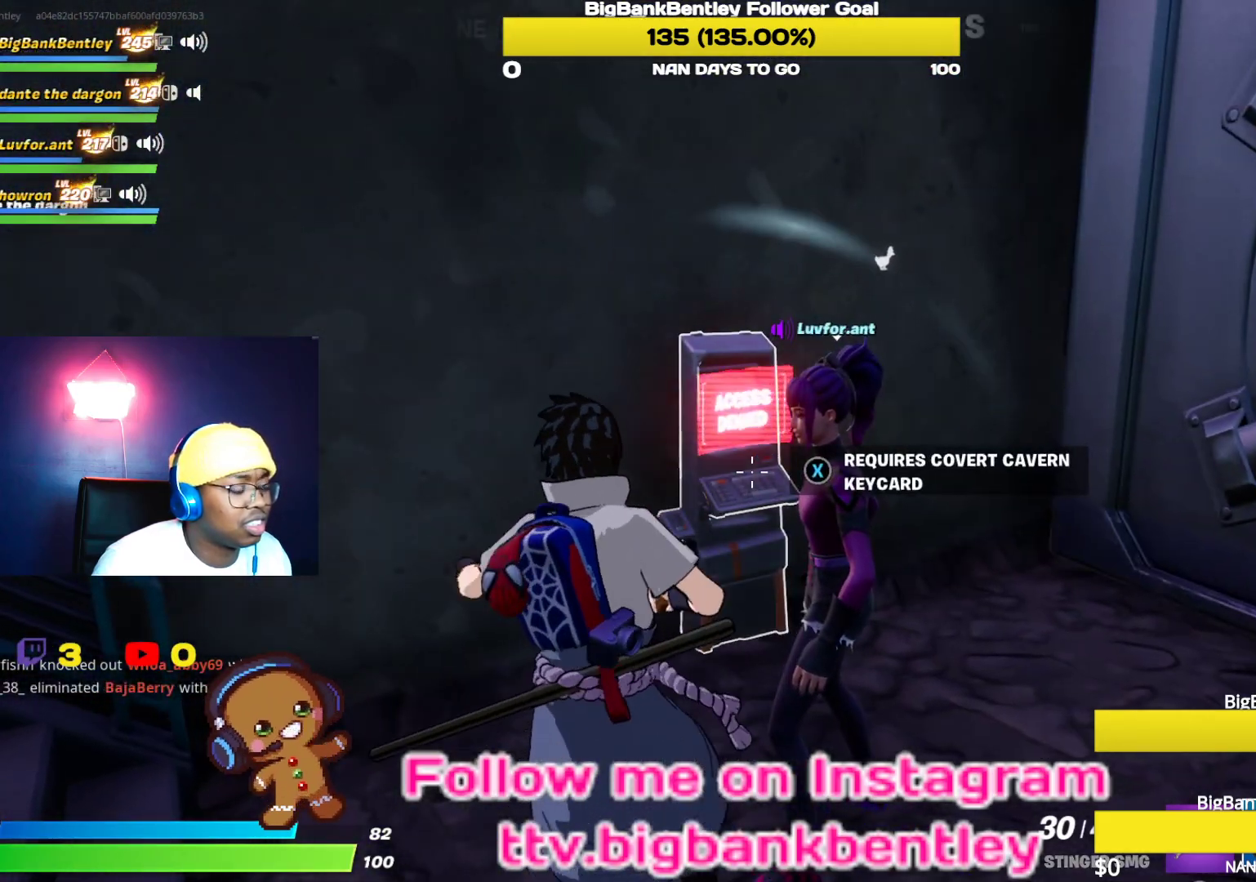
Gameplay with a controller (Xbox layout); each line is a JSON object with the inputs held at the frame after it. "events" lists button and stick changes between this image and that frame as [ms after this image, input, new state], when the widget could be followed in between.
{"buttons": [], "left_stick": "down", "right_stick": "left", "events": [[117, "Y", "down"], [183, "Y", "up"], [317, "left_stick", "down-right"], [333, "right_stick", "left"], [467, "left_stick", "down"]]}
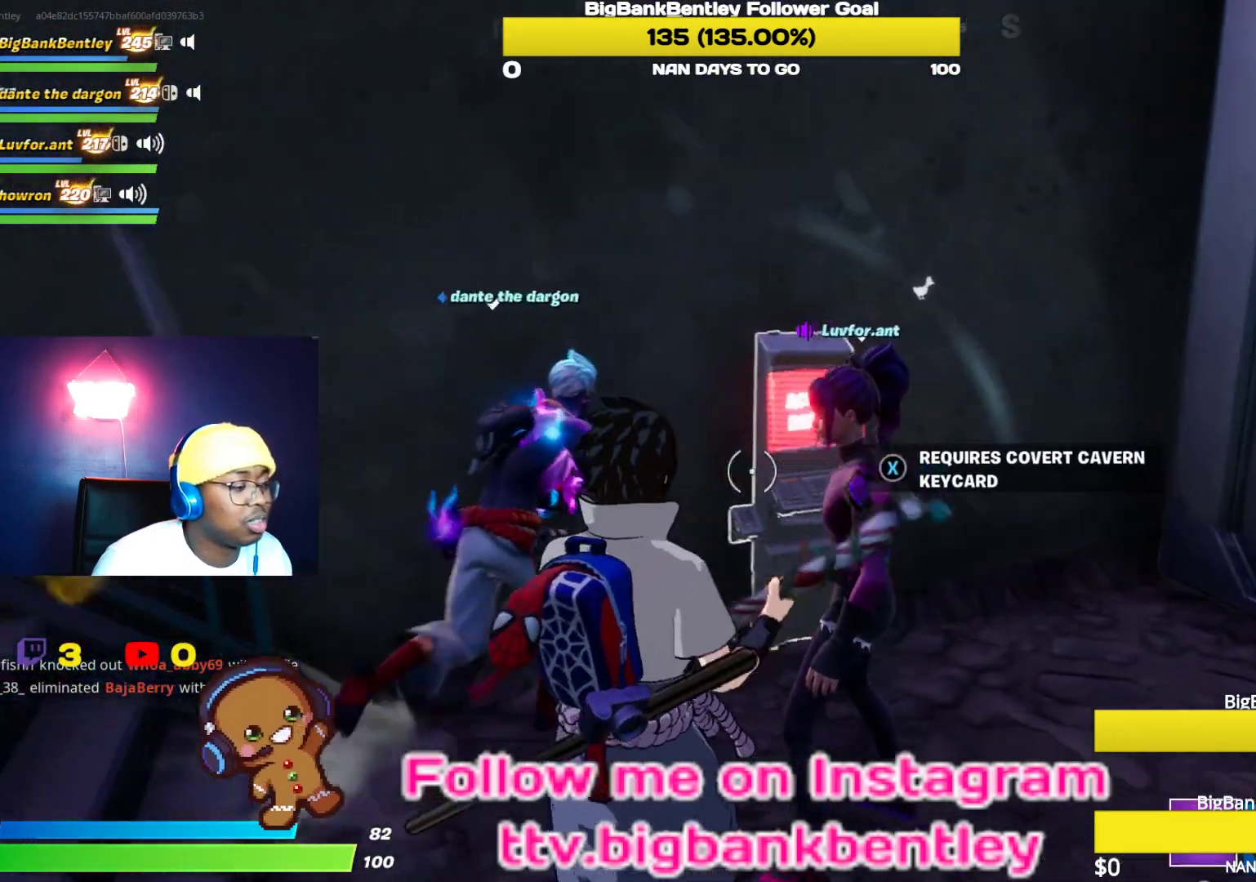
{"buttons": [], "left_stick": "up", "right_stick": "center", "events": [[317, "left_stick", "left"], [333, "right_stick", "up-left"], [417, "left_stick", "up"], [483, "right_stick", "center"]]}
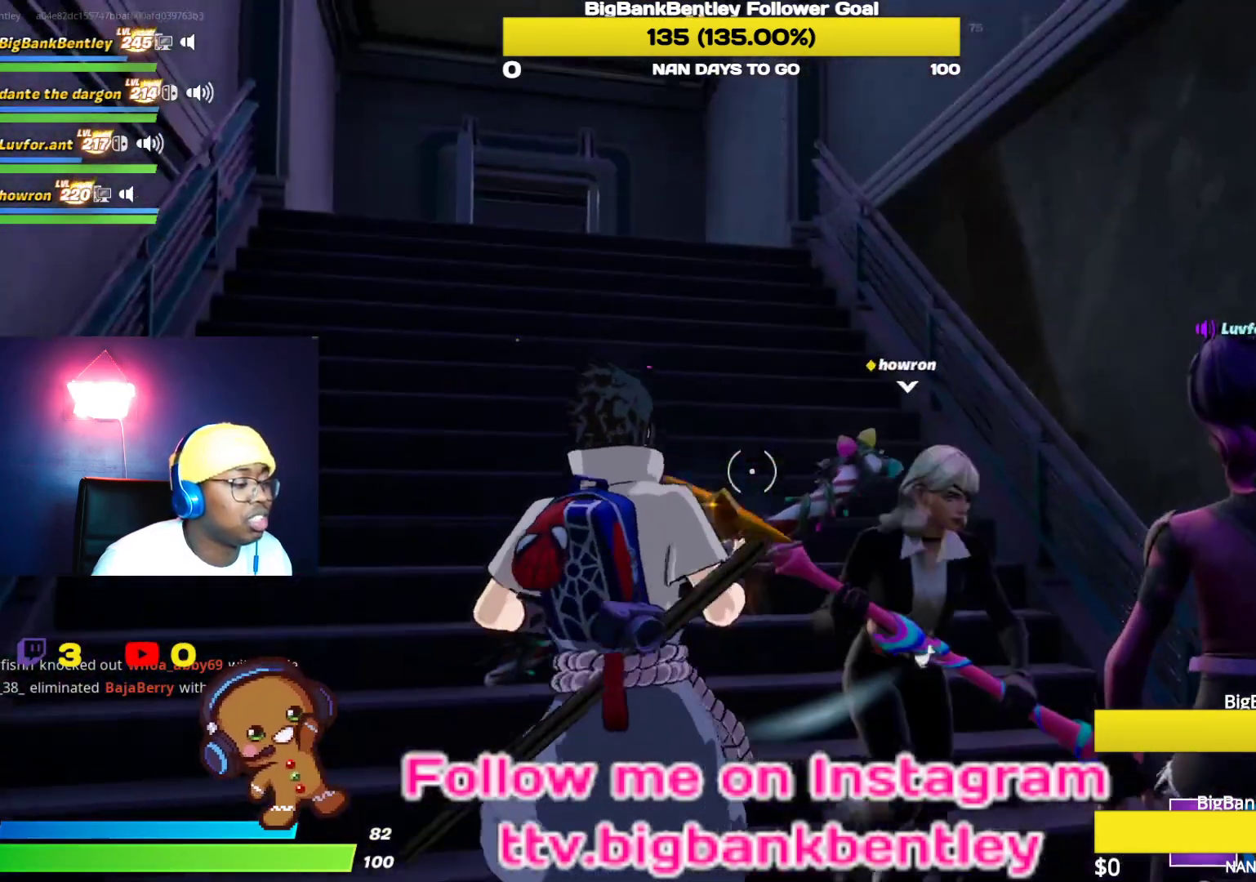
{"buttons": [], "left_stick": "up", "right_stick": "right", "events": [[300, "right_stick", "right"]]}
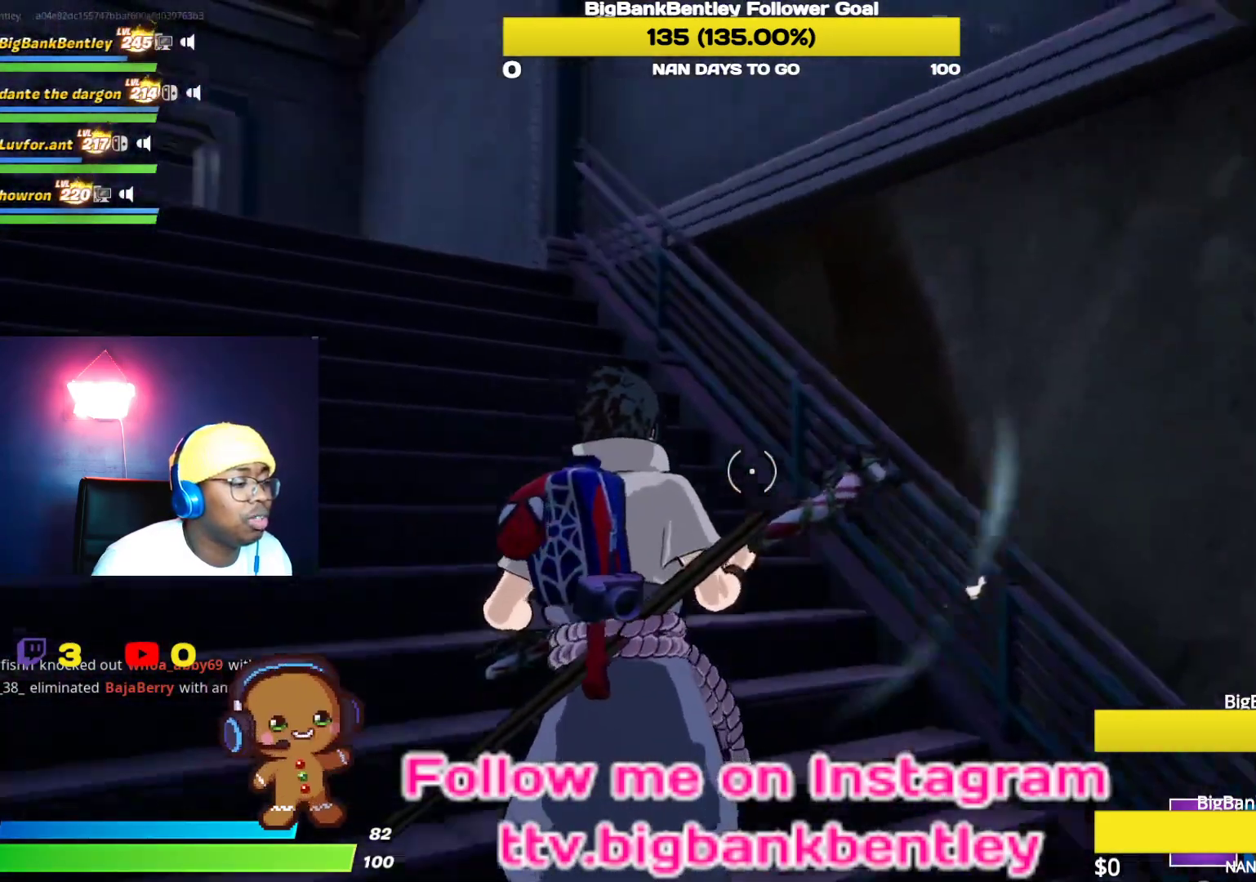
{"buttons": [], "left_stick": "down", "right_stick": "down-right", "events": [[33, "left_stick", "up-left"], [300, "left_stick", "down-left"], [333, "right_stick", "down-right"], [433, "left_stick", "down"]]}
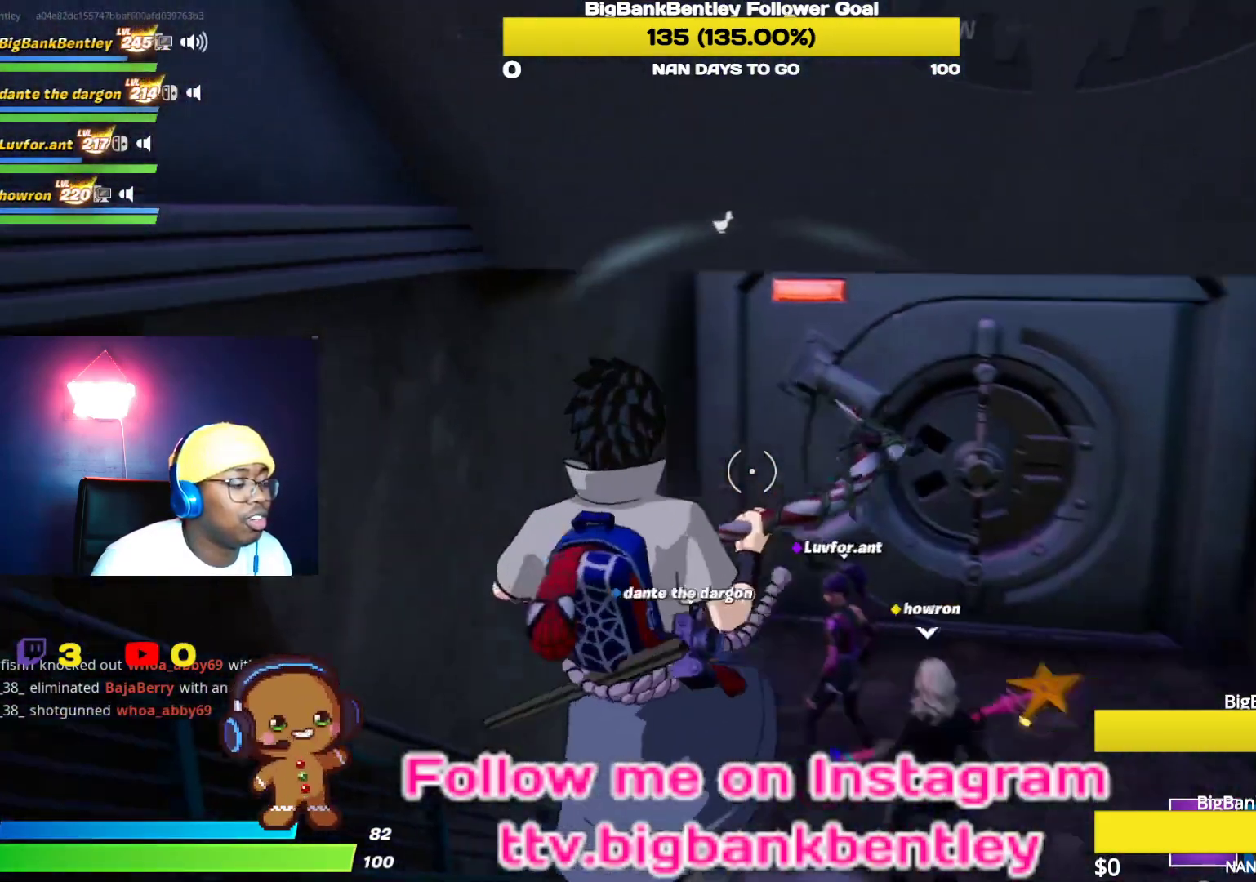
{"buttons": ["R3"], "left_stick": "down-left", "right_stick": "center", "events": [[33, "left_stick", "center"], [150, "right_stick", "center"], [217, "R3", "down"], [333, "R3", "up"], [333, "right_stick", "up"], [367, "left_stick", "down-left"], [400, "right_stick", "center"], [467, "R3", "down"]]}
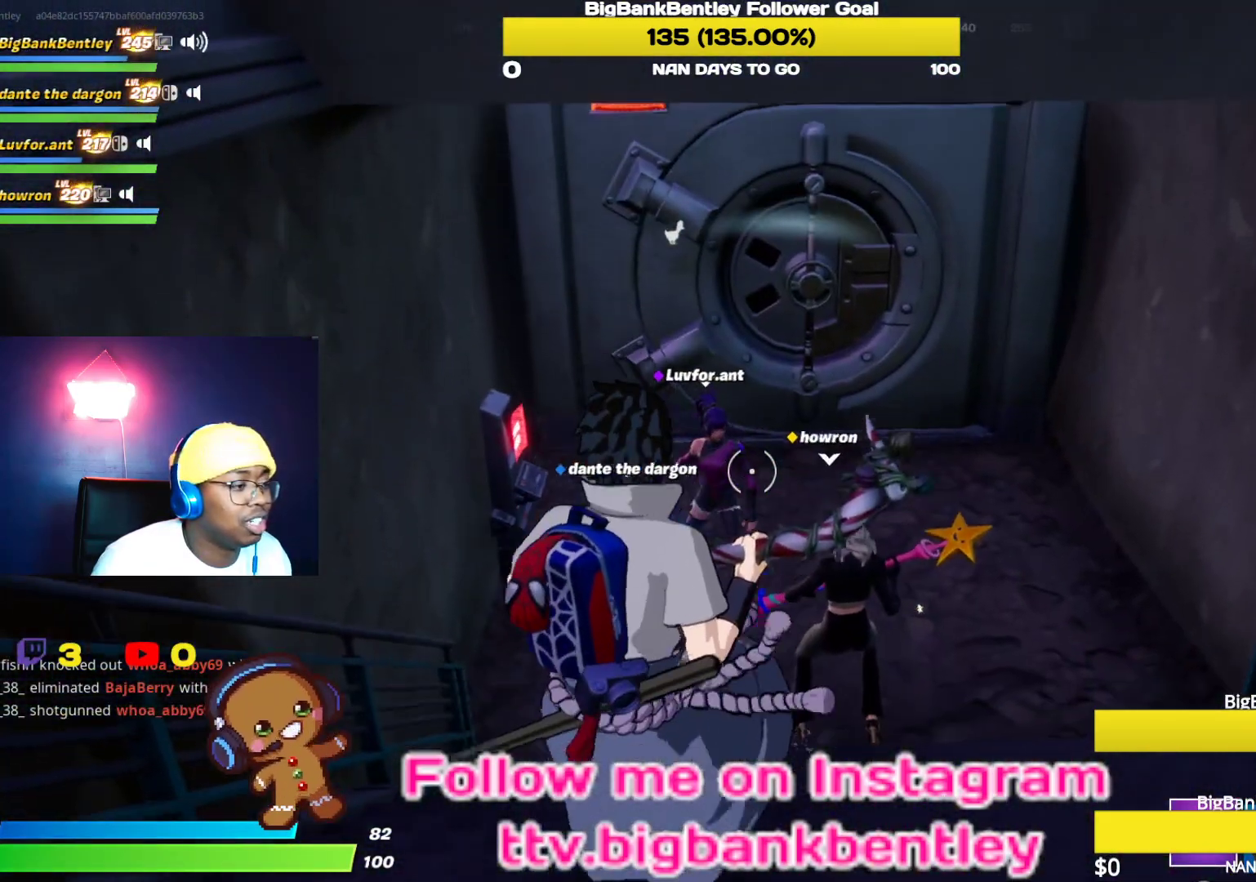
{"buttons": [], "left_stick": "center", "right_stick": "left", "events": [[117, "R3", "up"], [200, "right_stick", "left"], [350, "left_stick", "center"]]}
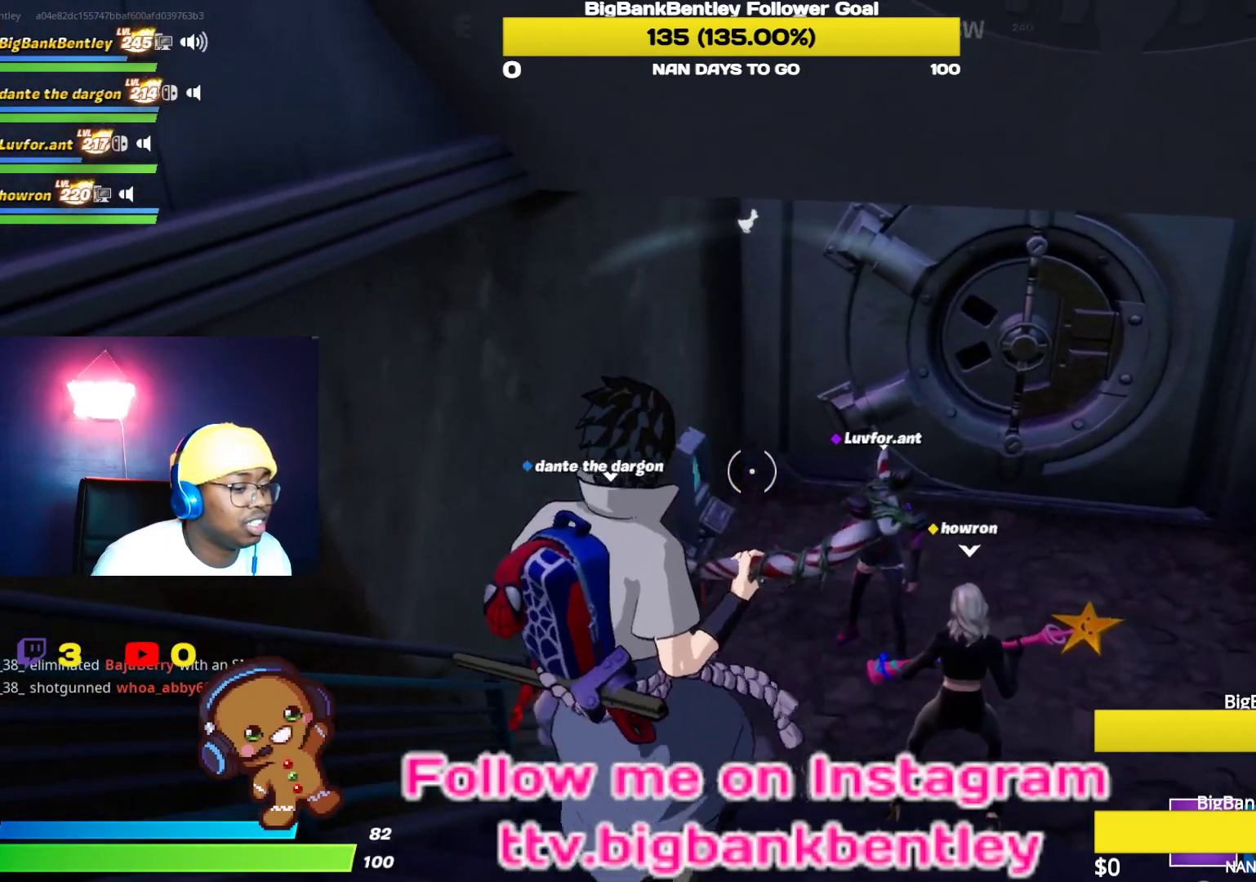
{"buttons": [], "left_stick": "right", "right_stick": "center", "events": [[150, "right_stick", "center"], [433, "left_stick", "right"]]}
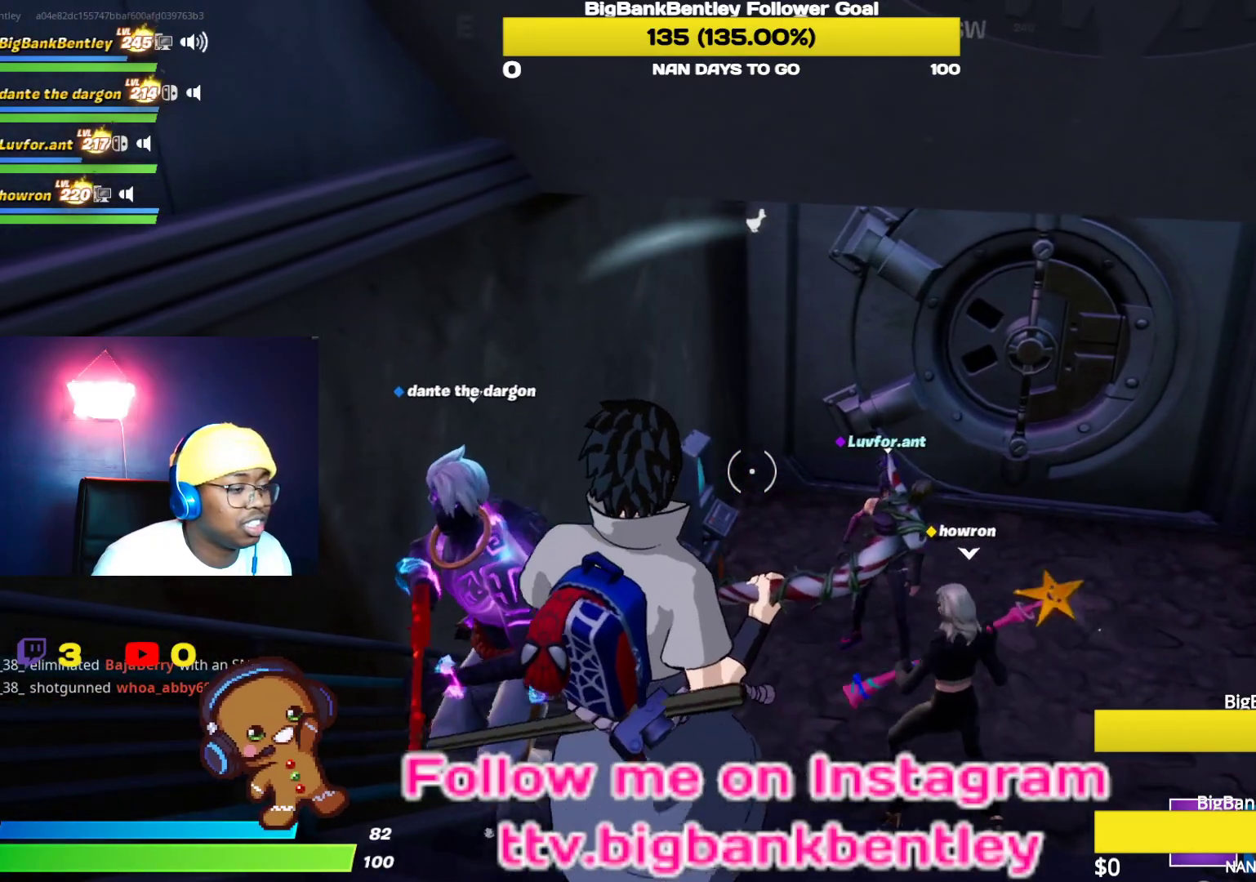
{"buttons": [], "left_stick": "right", "right_stick": "center", "events": []}
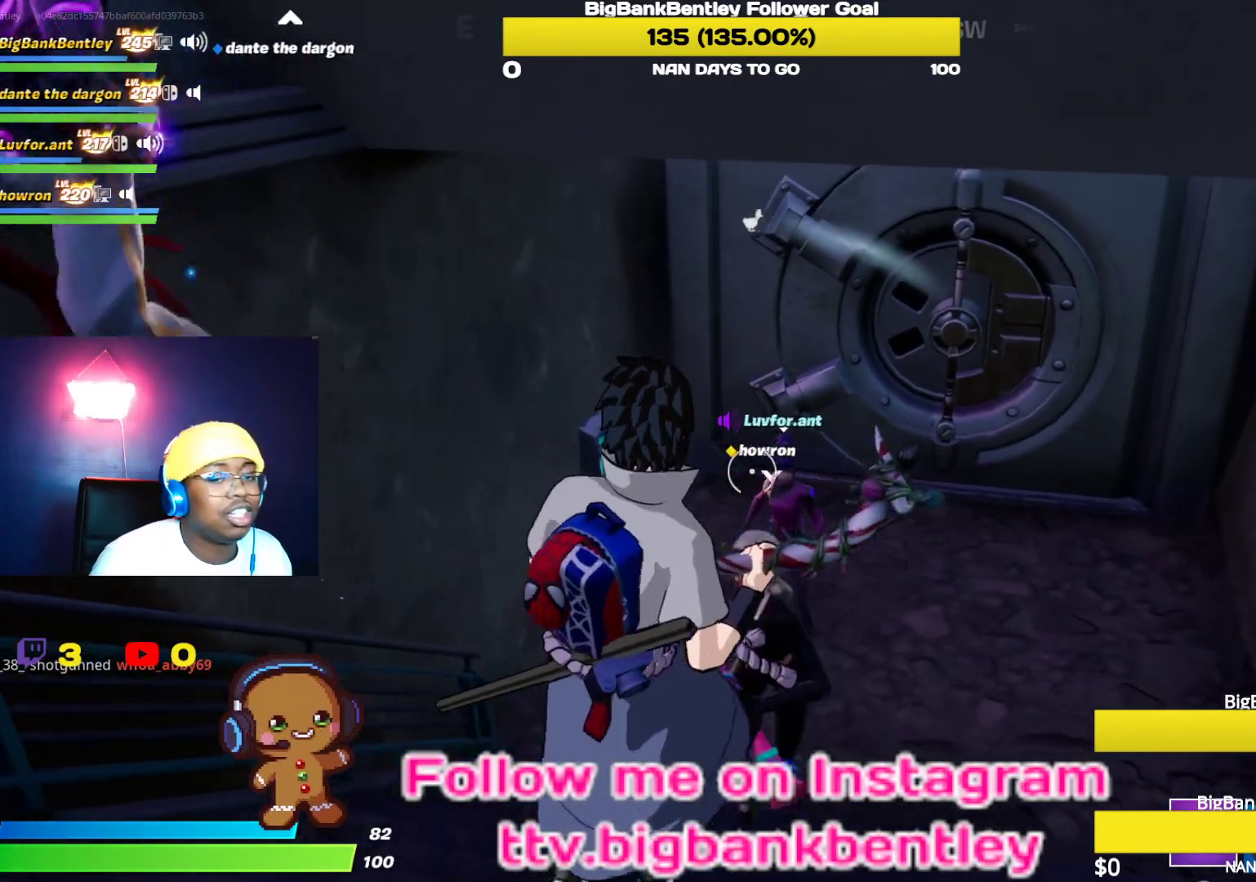
{"buttons": [], "left_stick": "center", "right_stick": "center", "events": [[500, "left_stick", "center"]]}
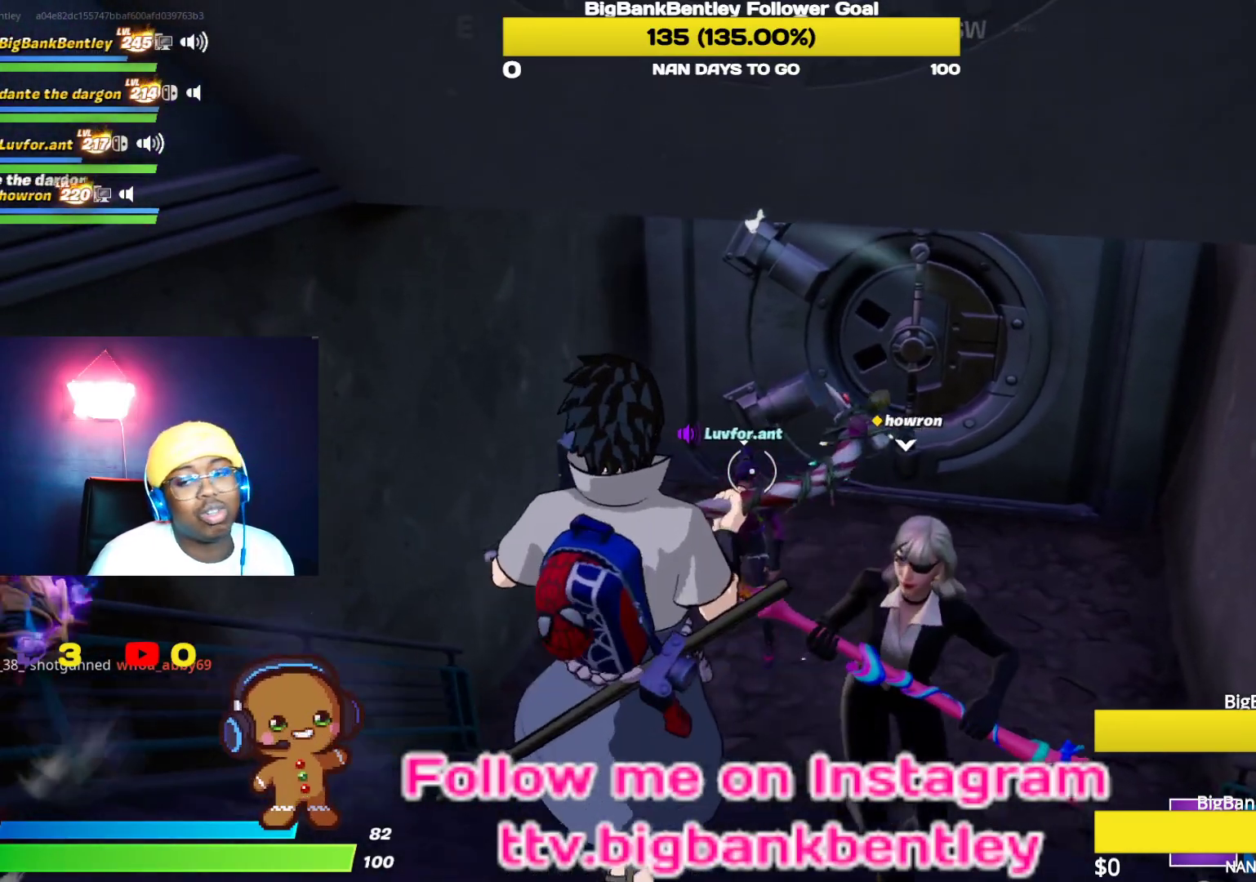
{"buttons": [], "left_stick": "center", "right_stick": "center", "events": []}
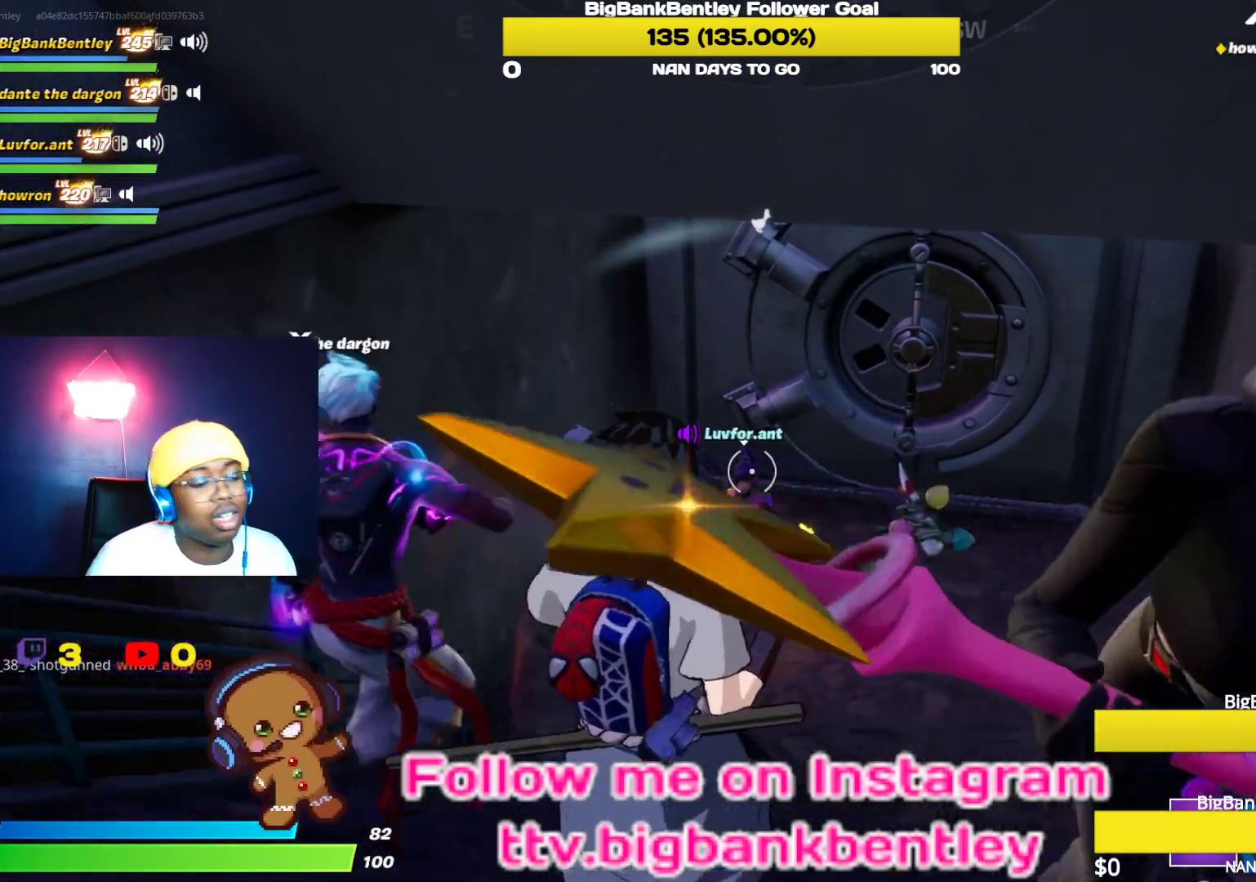
{"buttons": [], "left_stick": "up-left", "right_stick": "up-left", "events": [[17, "right_stick", "left"], [250, "left_stick", "up-left"], [500, "right_stick", "up-left"]]}
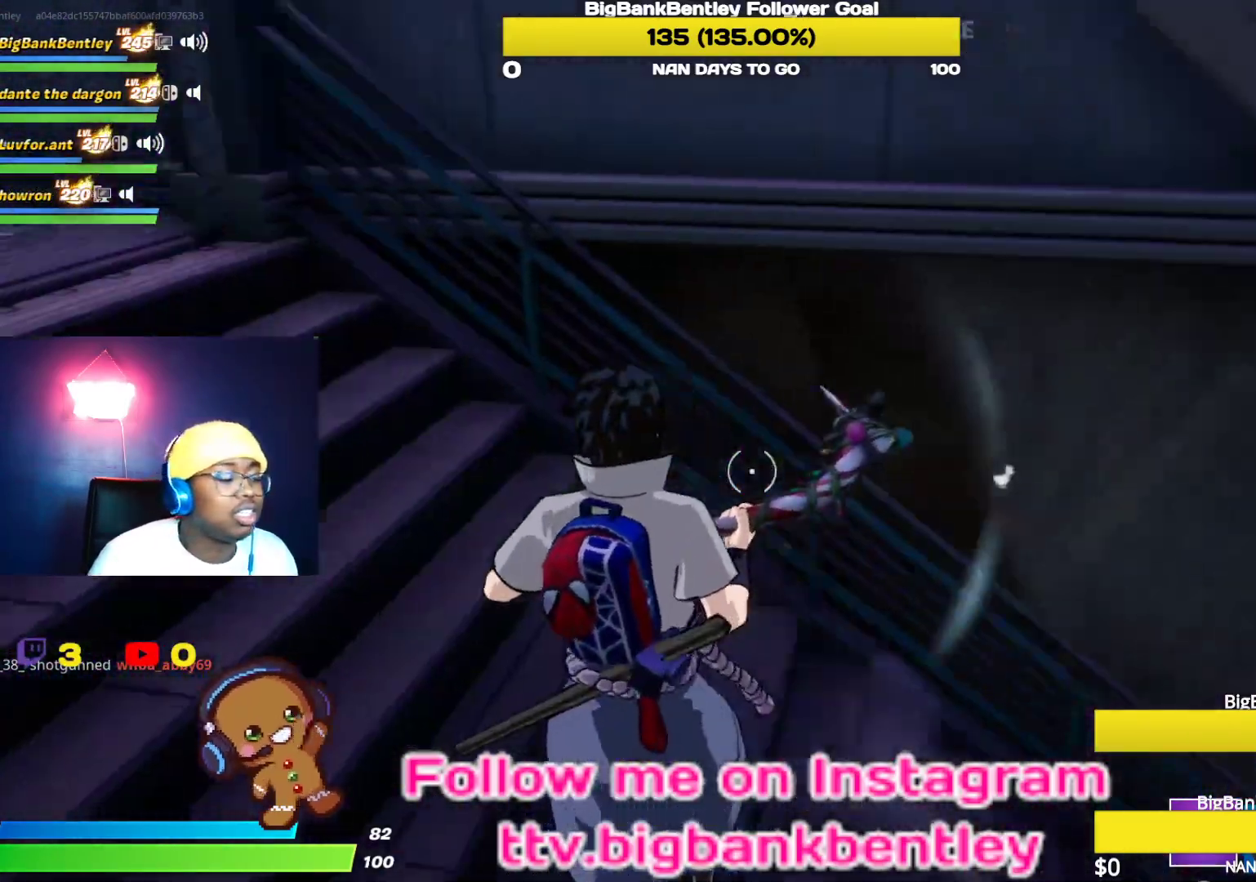
{"buttons": [], "left_stick": "up", "right_stick": "up-left", "events": [[17, "left_stick", "up"], [283, "left_stick", "center"], [417, "left_stick", "up"]]}
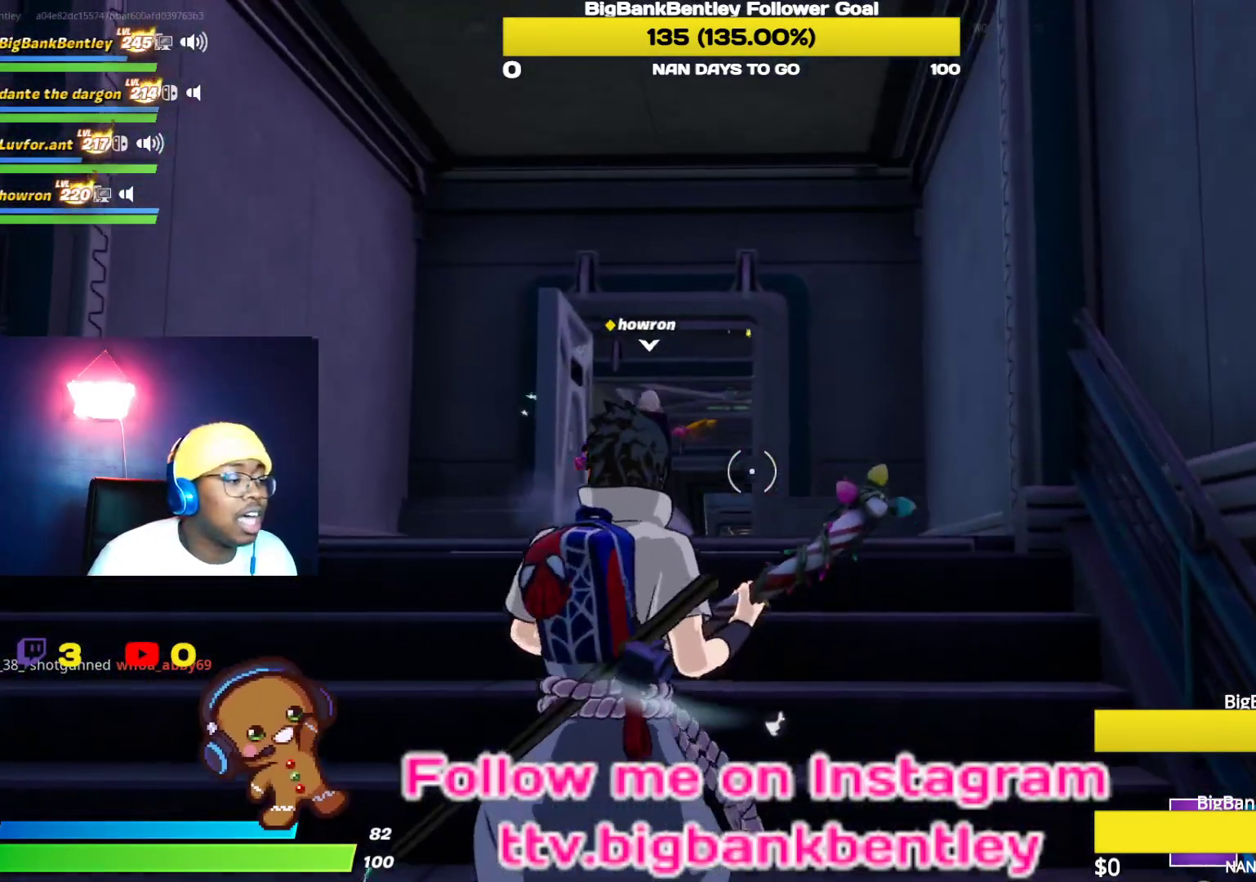
{"buttons": [], "left_stick": "up", "right_stick": "down-left", "events": [[100, "right_stick", "left"], [267, "right_stick", "down-left"]]}
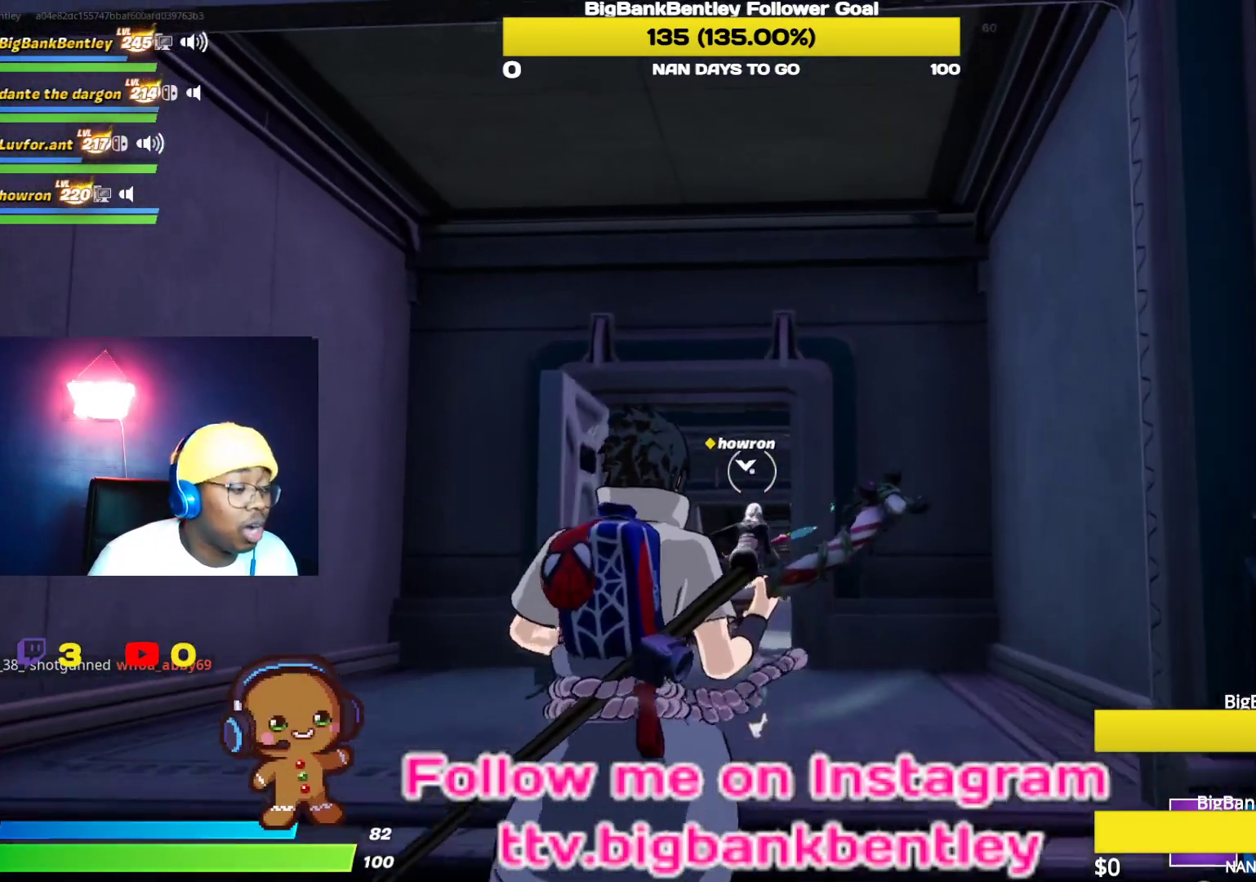
{"buttons": [], "left_stick": "down-right", "right_stick": "down-right", "events": [[100, "right_stick", "down-right"], [133, "left_stick", "center"], [233, "left_stick", "down-right"]]}
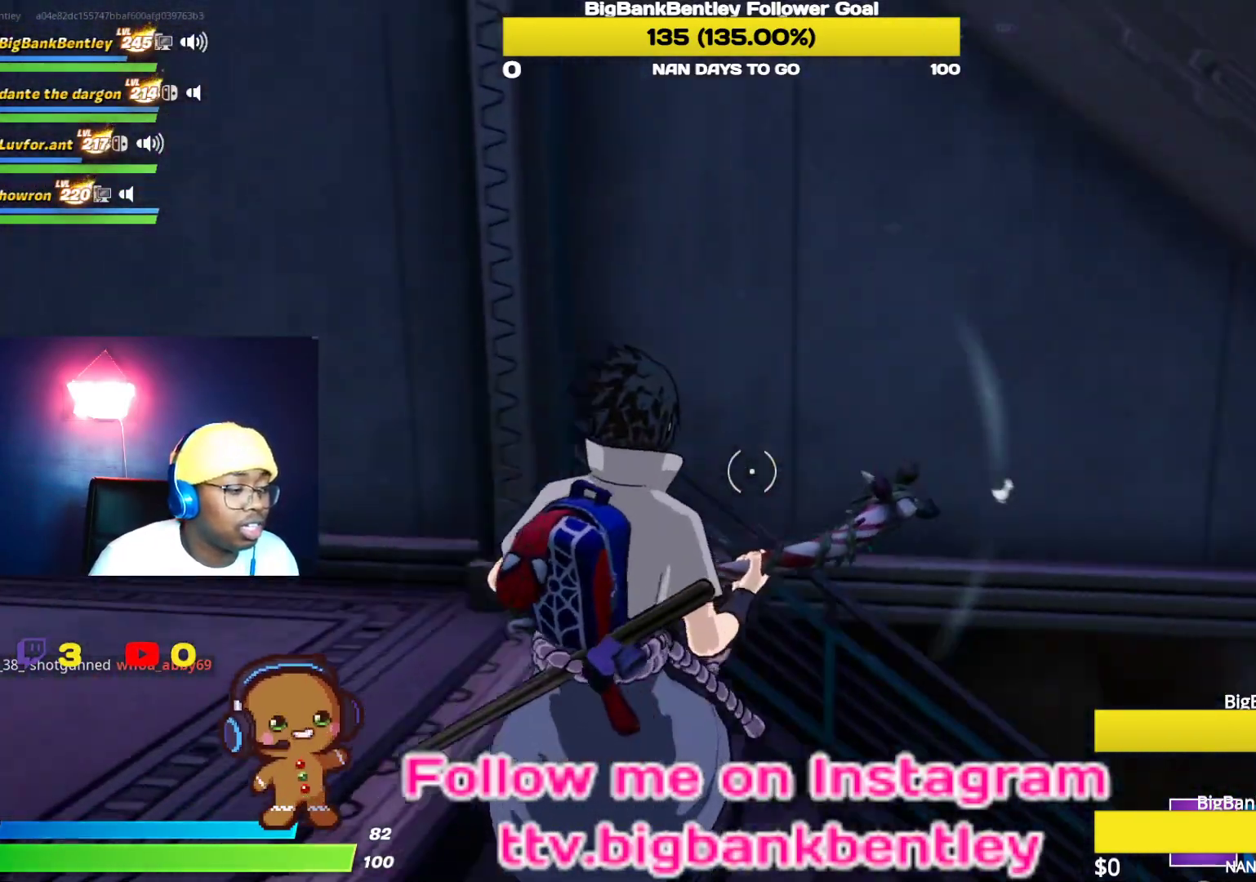
{"buttons": [], "left_stick": "up", "right_stick": "down", "events": [[50, "left_stick", "right"], [233, "left_stick", "up-right"], [367, "right_stick", "down"], [417, "left_stick", "up"]]}
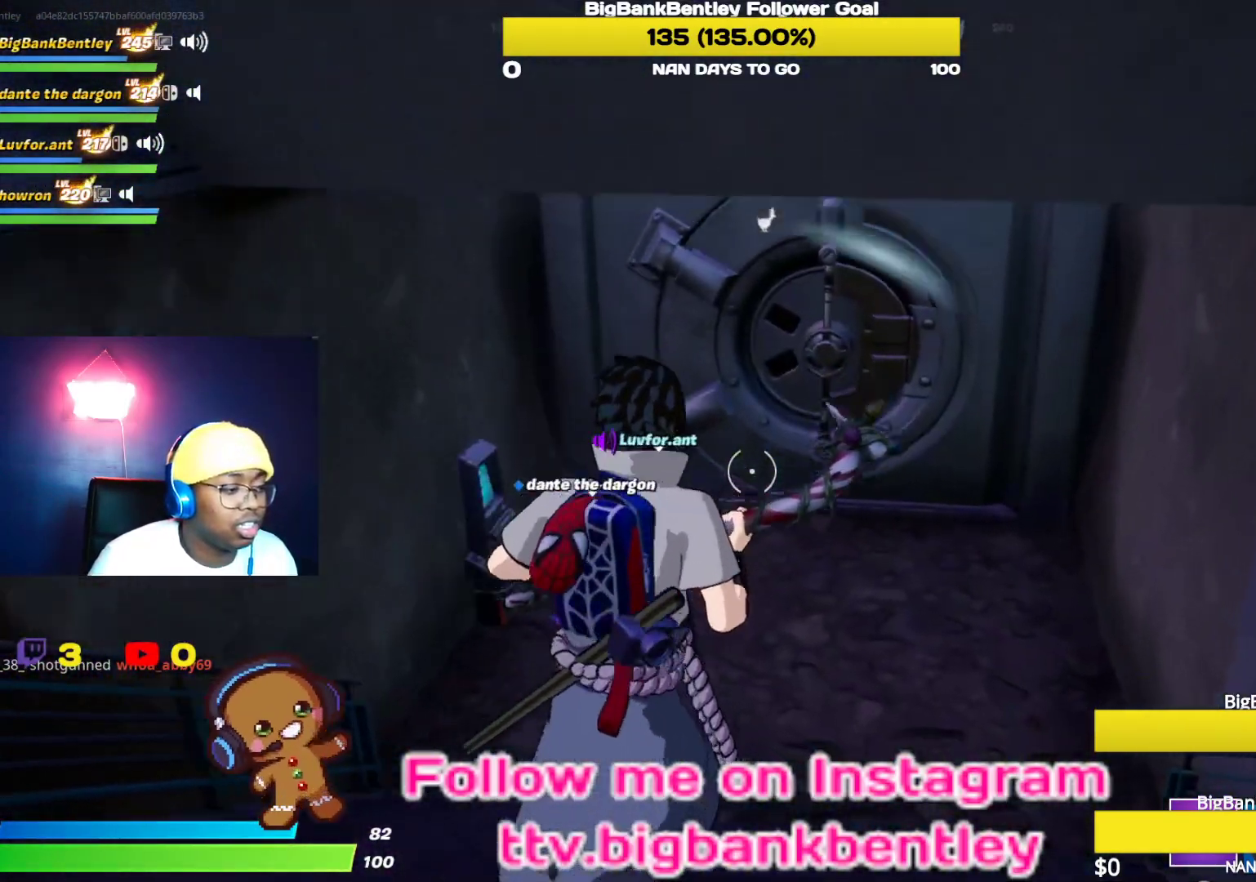
{"buttons": [], "left_stick": "right", "right_stick": "center", "events": [[117, "right_stick", "down-left"], [283, "left_stick", "center"], [283, "right_stick", "left"], [467, "right_stick", "center"], [483, "left_stick", "right"]]}
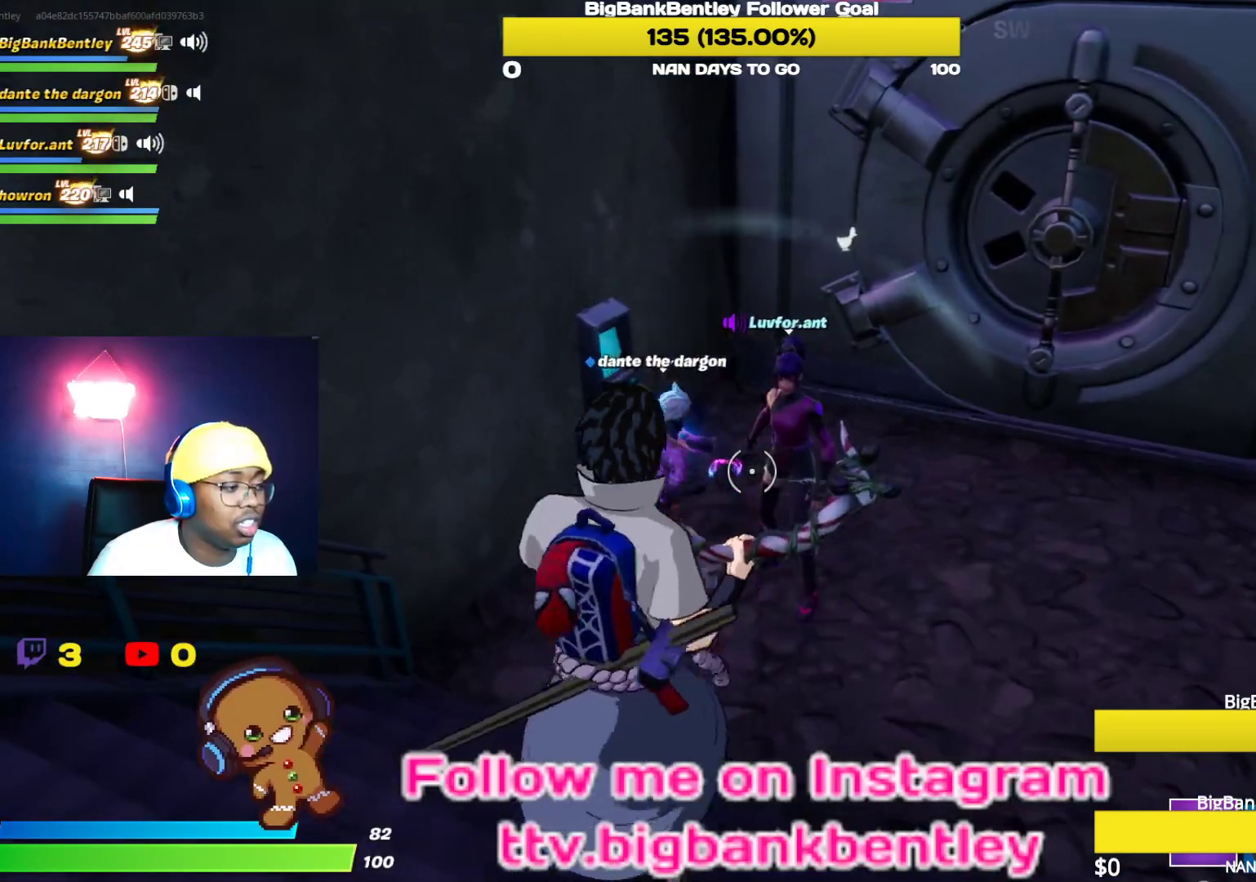
{"buttons": [], "left_stick": "up-right", "right_stick": "up-left", "events": [[100, "right_stick", "up-left"], [333, "left_stick", "up-right"]]}
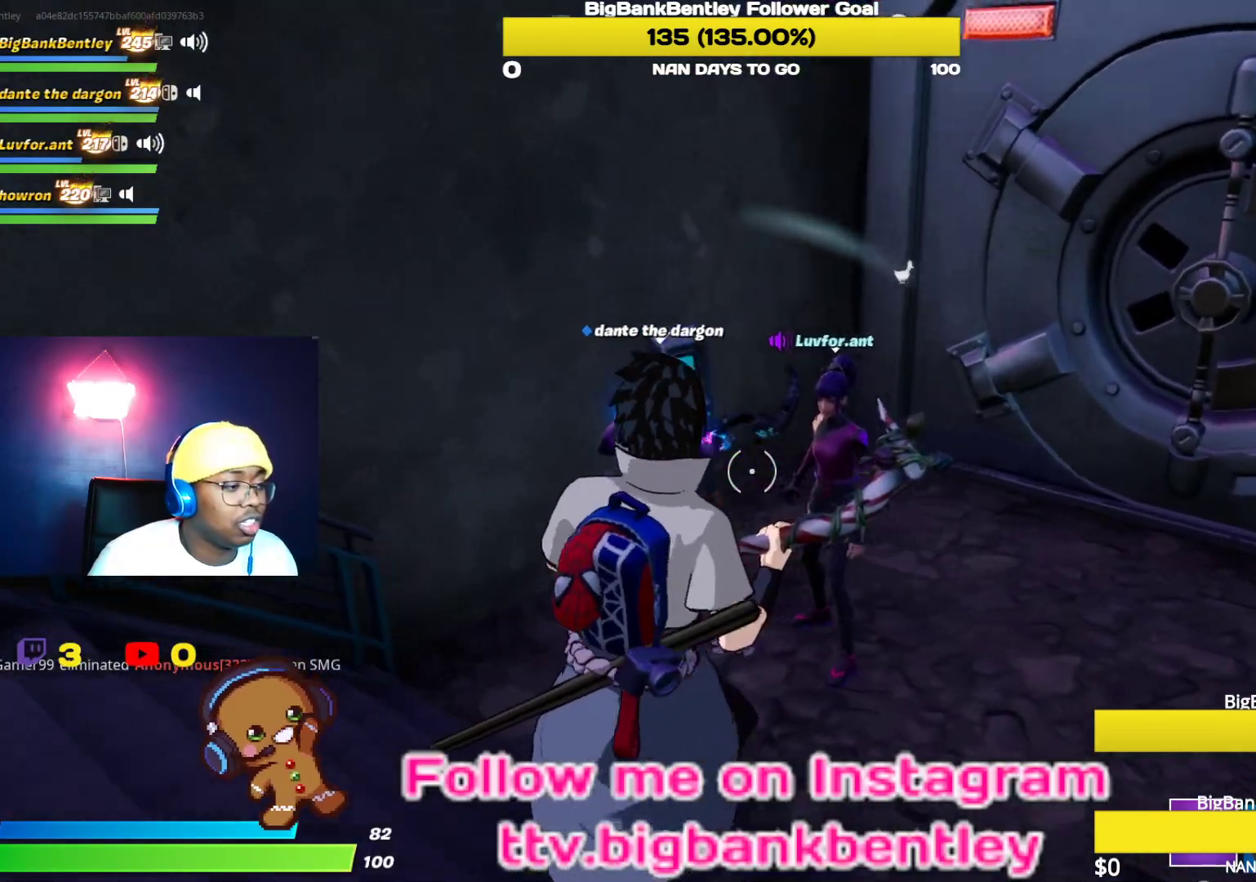
{"buttons": [], "left_stick": "center", "right_stick": "up-left", "events": [[233, "left_stick", "center"]]}
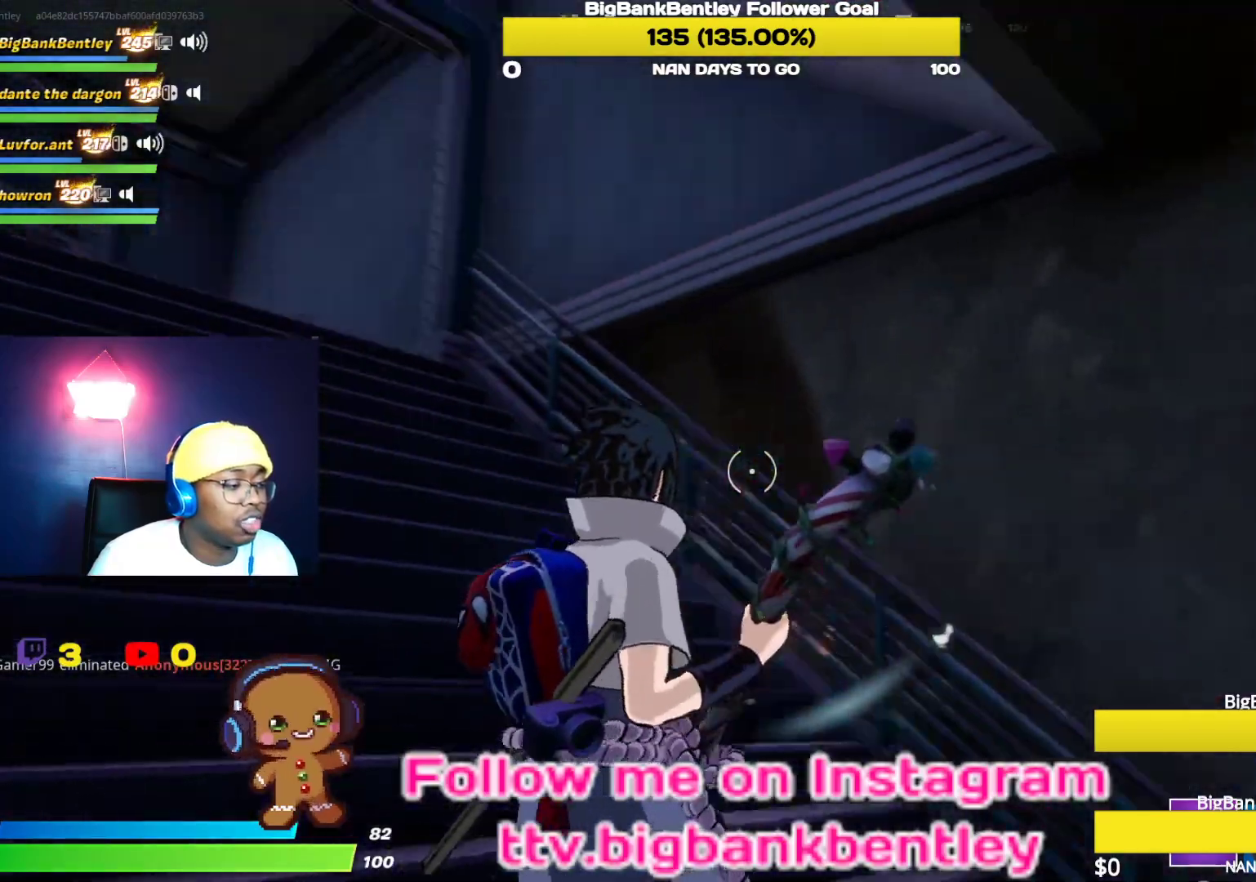
{"buttons": [], "left_stick": "right", "right_stick": "down-right", "events": [[133, "left_stick", "up"], [283, "right_stick", "right"], [350, "right_stick", "down-right"], [450, "left_stick", "right"]]}
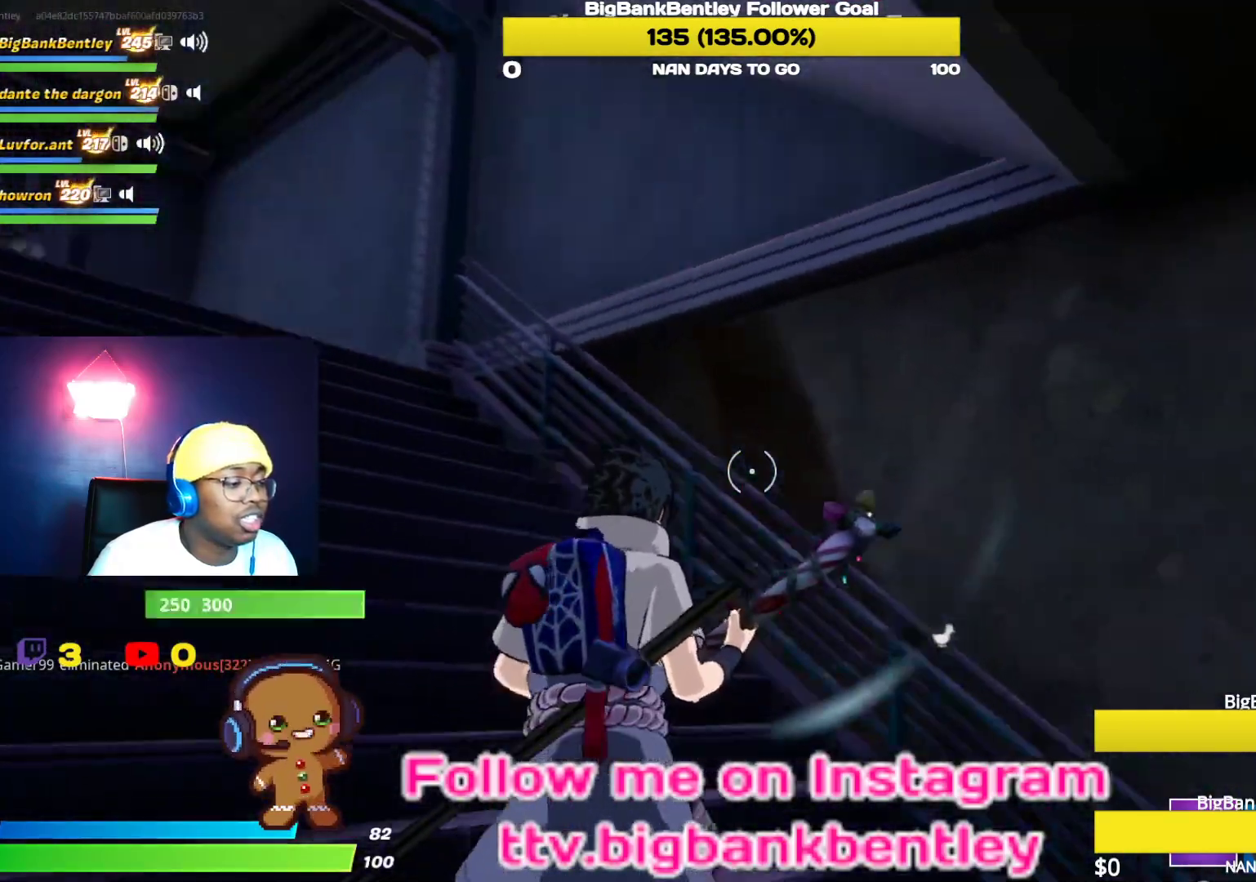
{"buttons": [], "left_stick": "up", "right_stick": "center", "events": [[267, "left_stick", "up-right"], [400, "R3", "down"], [433, "left_stick", "up"], [467, "R3", "up"], [483, "right_stick", "center"]]}
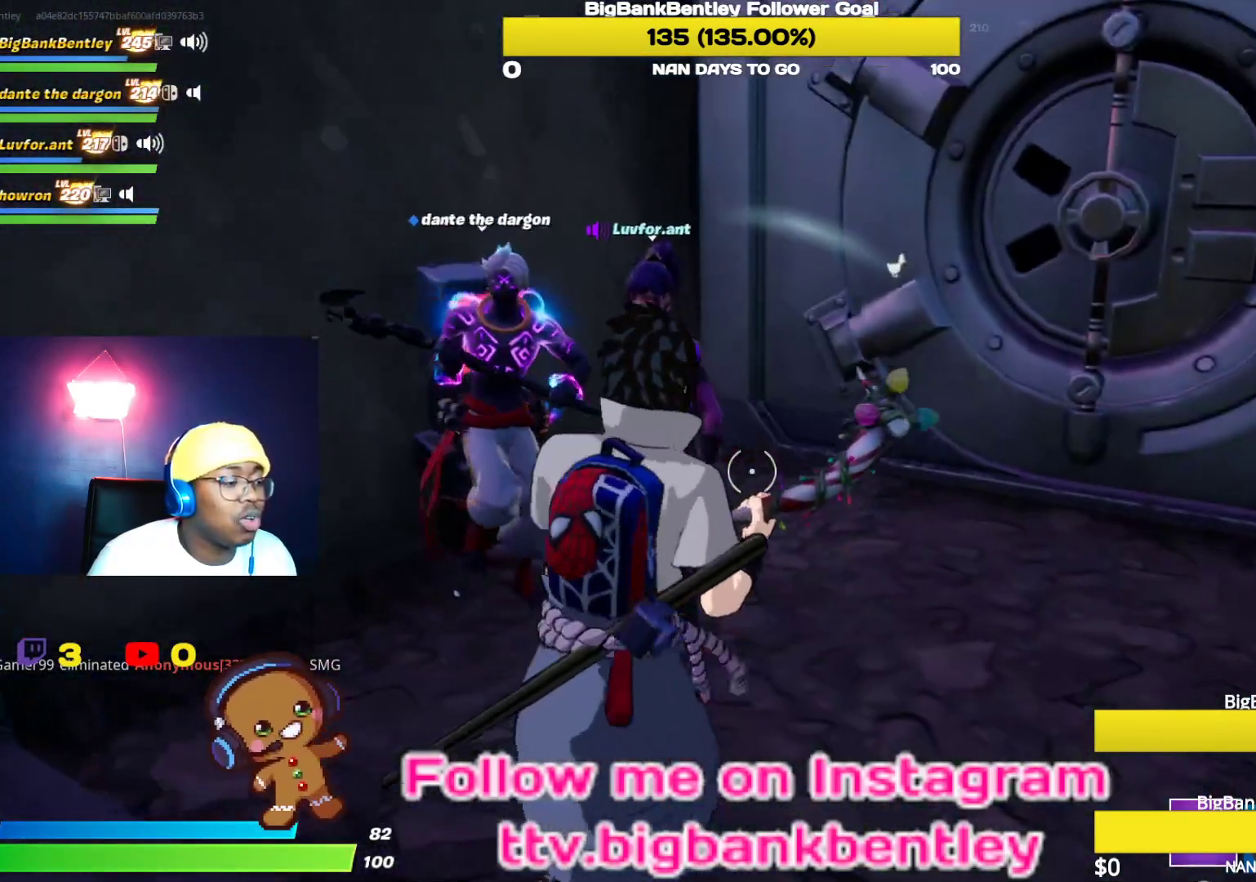
{"buttons": [], "left_stick": "up", "right_stick": "up-left", "events": [[67, "right_stick", "left"], [83, "left_stick", "center"], [183, "right_stick", "up-left"], [283, "R3", "down"], [333, "left_stick", "up"], [333, "right_stick", "up"], [367, "R3", "up"], [433, "right_stick", "up-left"]]}
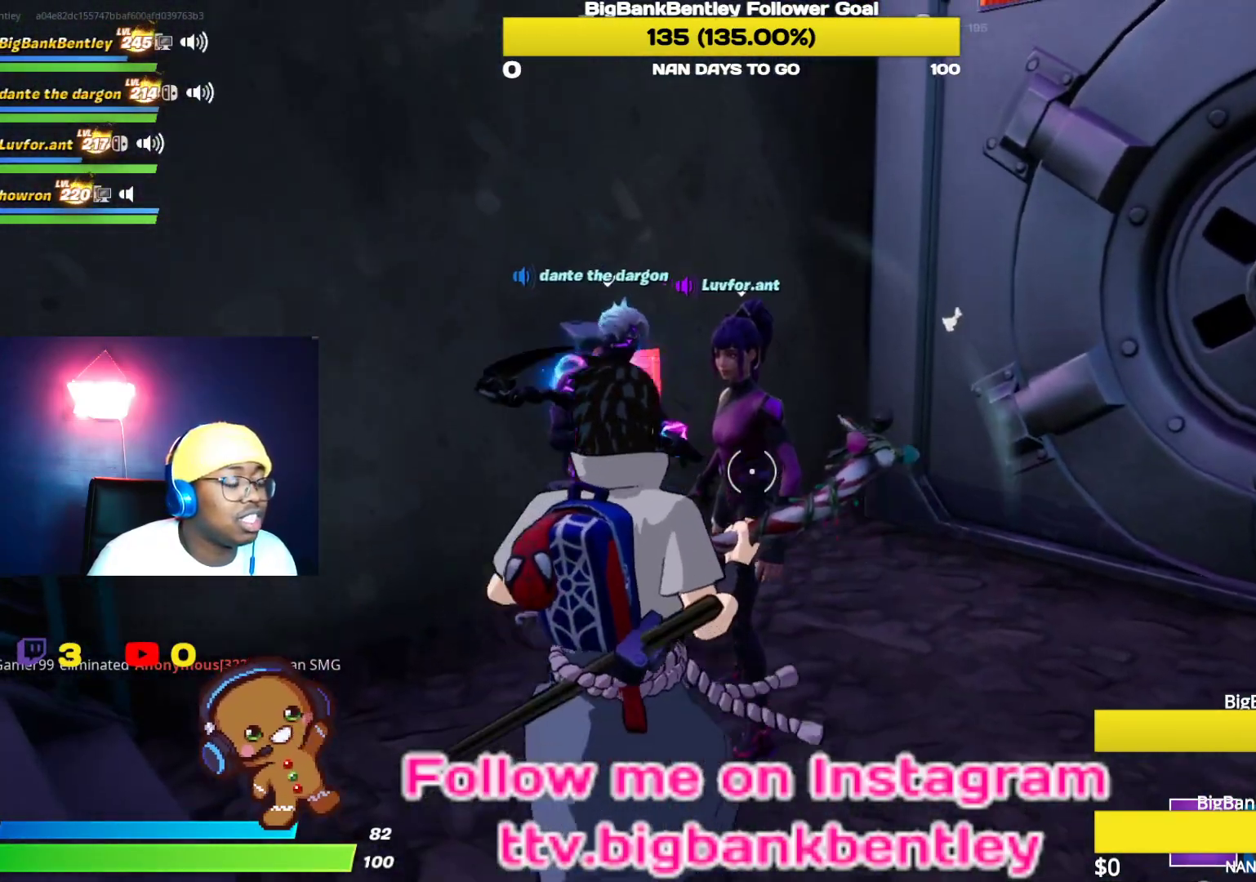
{"buttons": [], "left_stick": "up-left", "right_stick": "left", "events": [[150, "left_stick", "up-left"], [283, "right_stick", "left"]]}
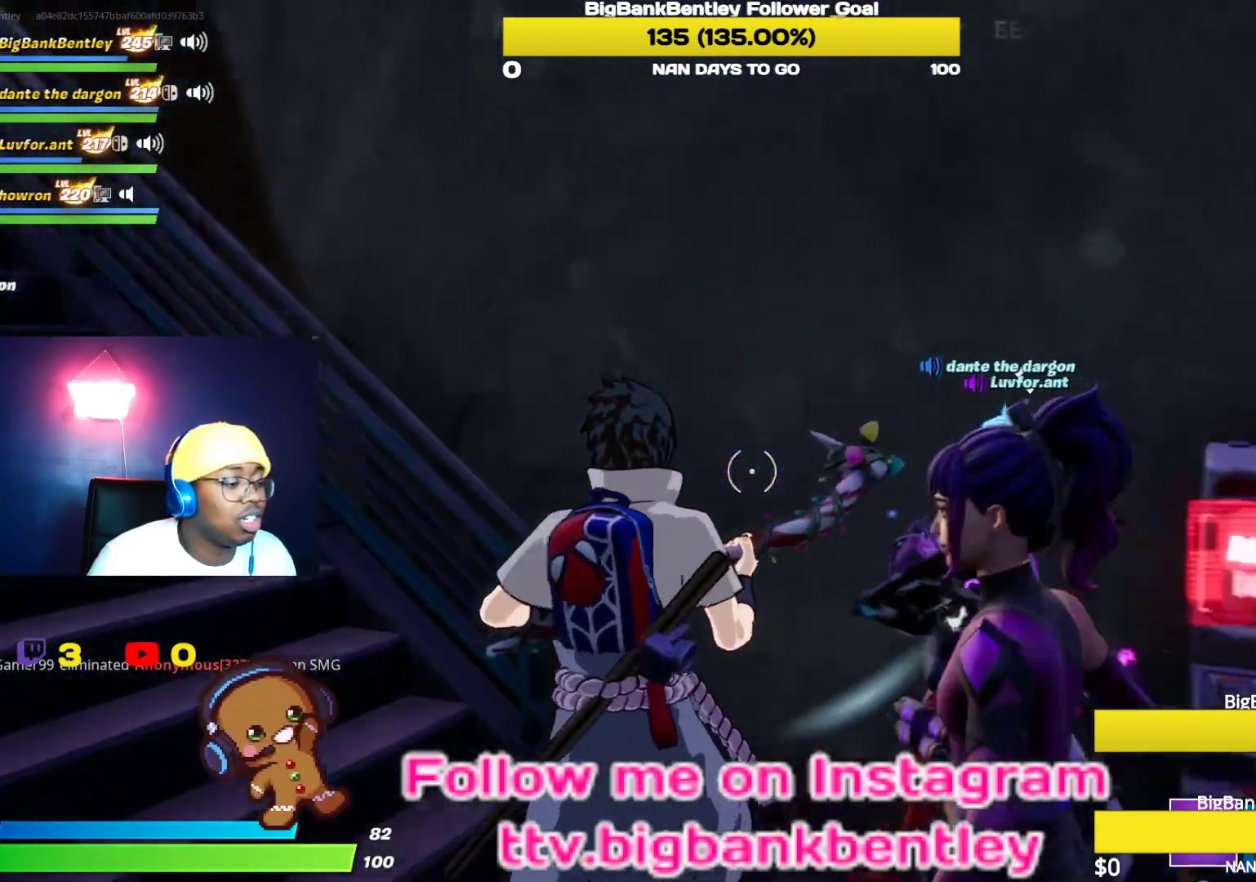
{"buttons": [], "left_stick": "up", "right_stick": "left", "events": [[200, "right_stick", "up-left"], [233, "R1", "down"], [300, "left_stick", "up"], [333, "R1", "up"], [383, "right_stick", "left"]]}
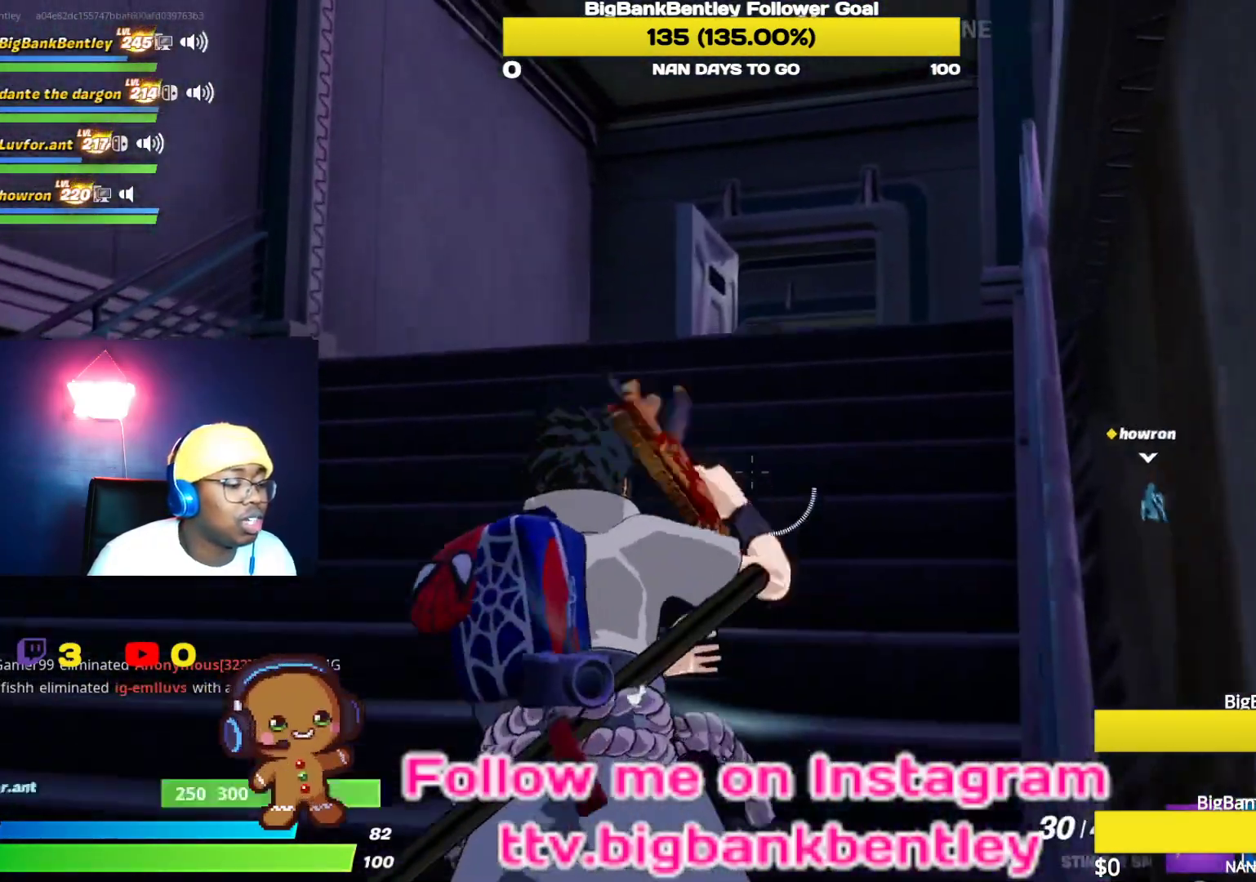
{"buttons": [], "left_stick": "up", "right_stick": "right", "events": [[150, "right_stick", "center"], [267, "right_stick", "right"]]}
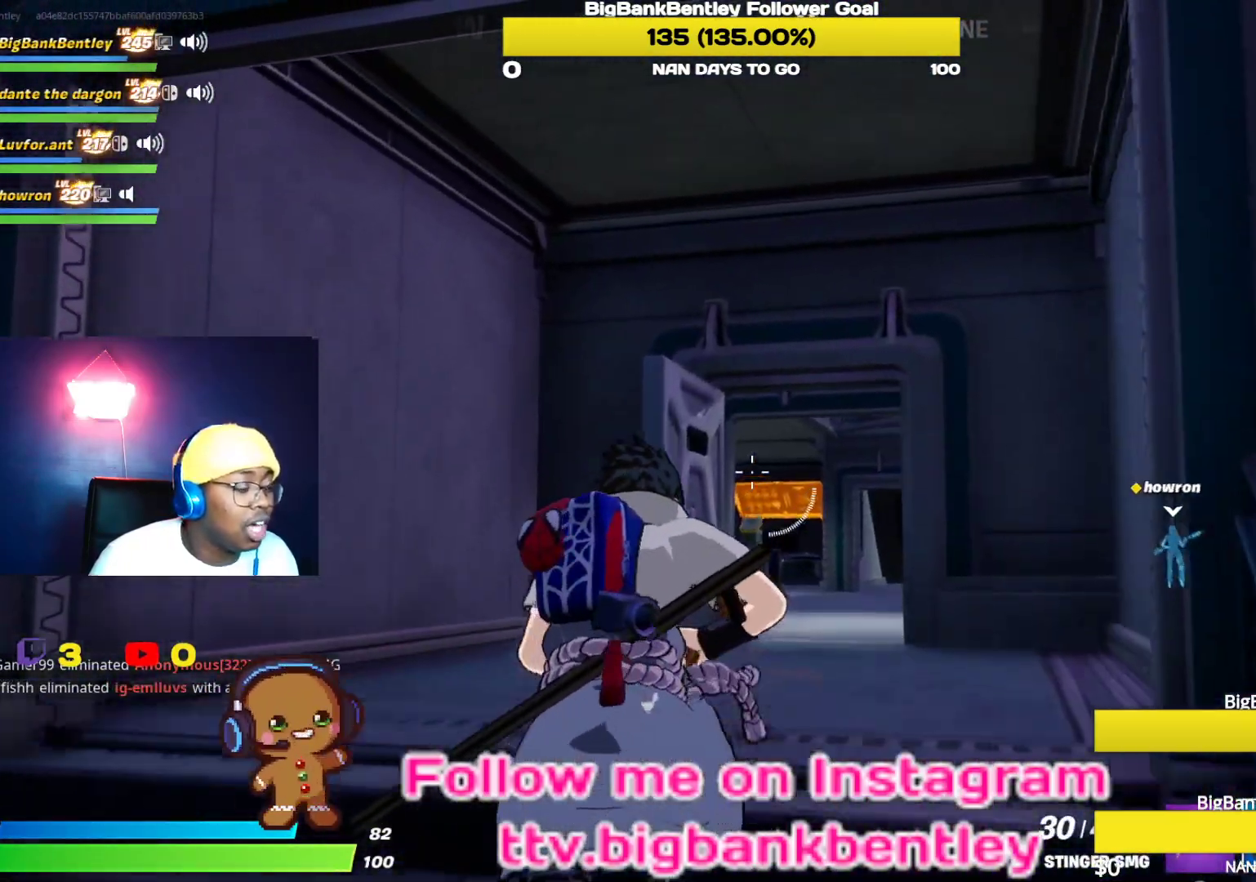
{"buttons": [], "left_stick": "up", "right_stick": "down-right", "events": [[33, "right_stick", "down-right"], [67, "R1", "down"], [217, "R1", "up"]]}
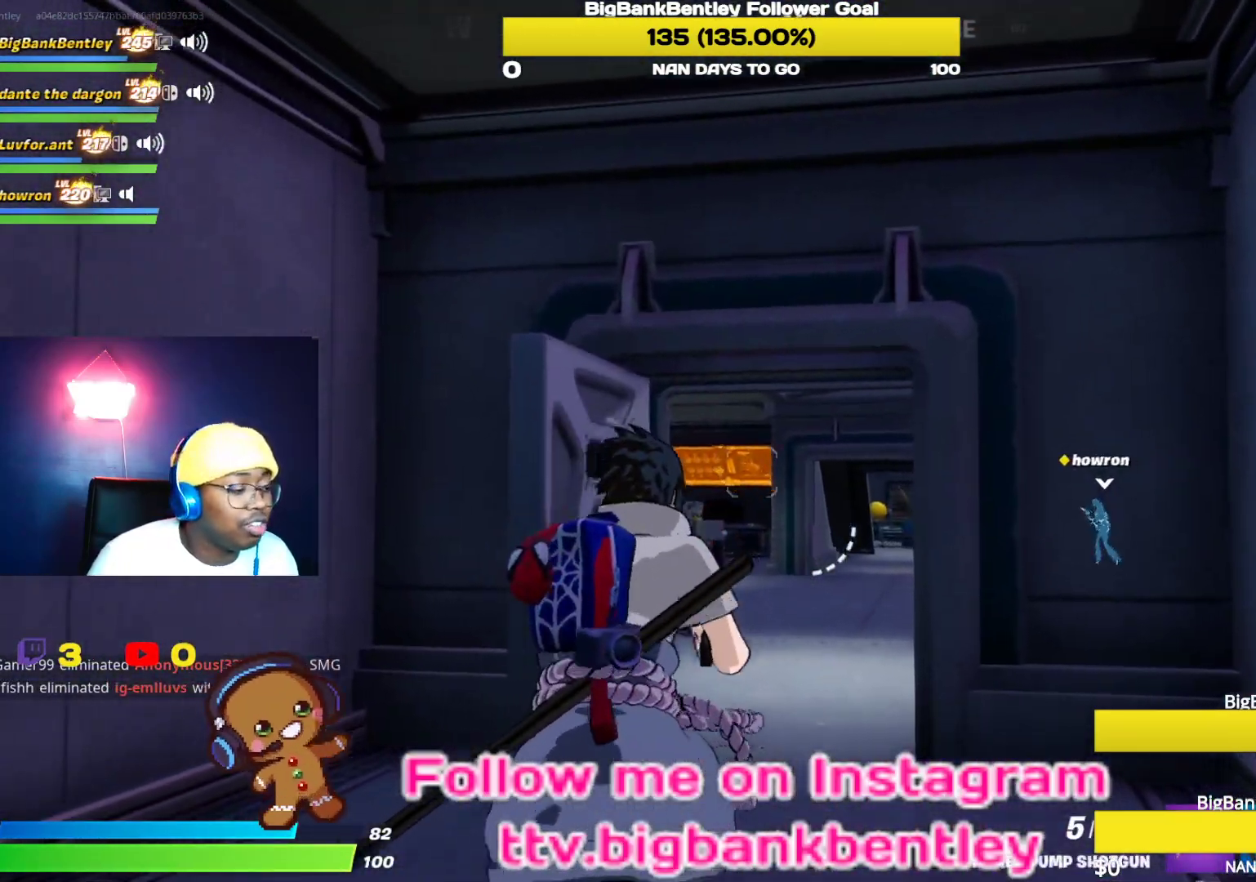
{"buttons": [], "left_stick": "up", "right_stick": "down-right", "events": [[100, "right_stick", "center"], [167, "R1", "down"], [267, "R1", "up"], [467, "right_stick", "down-right"]]}
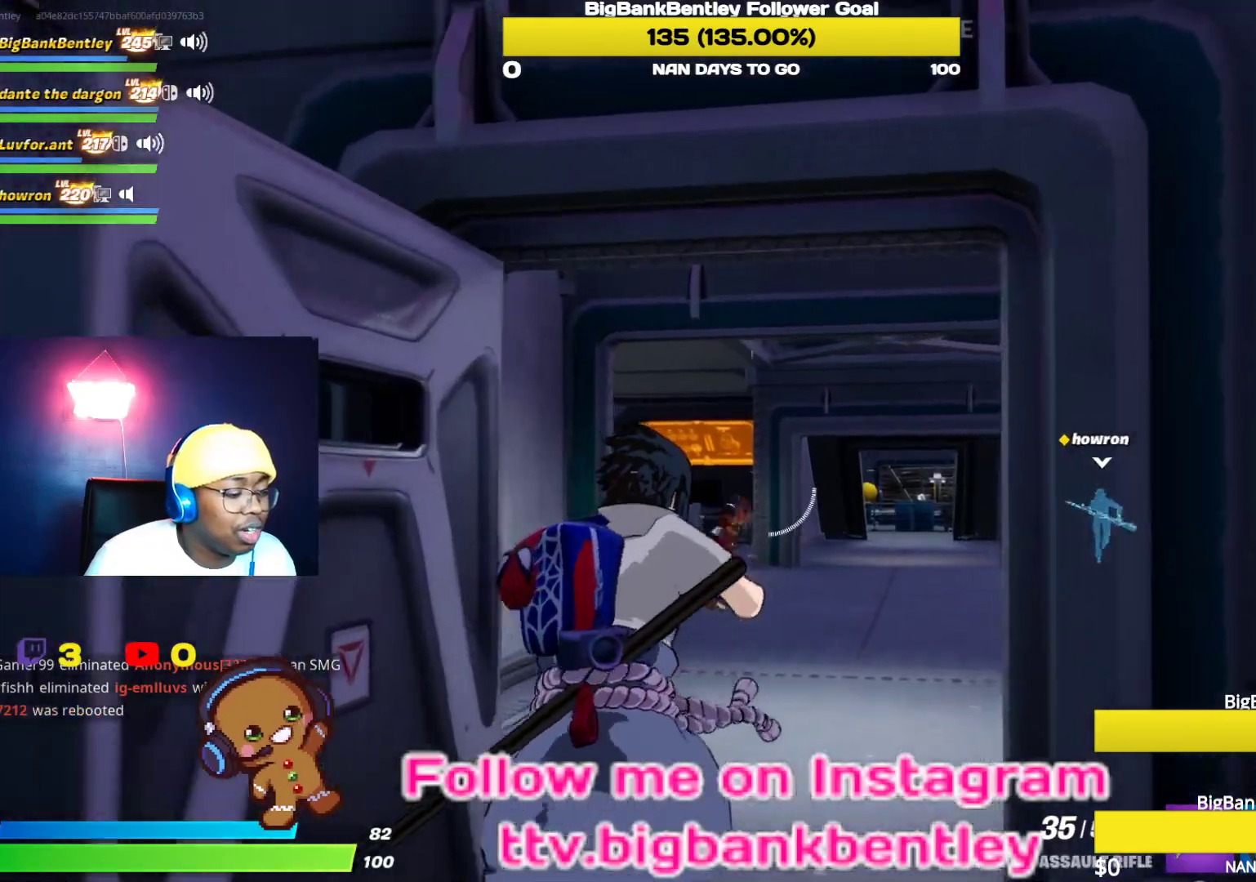
{"buttons": [], "left_stick": "up", "right_stick": "down-right", "events": []}
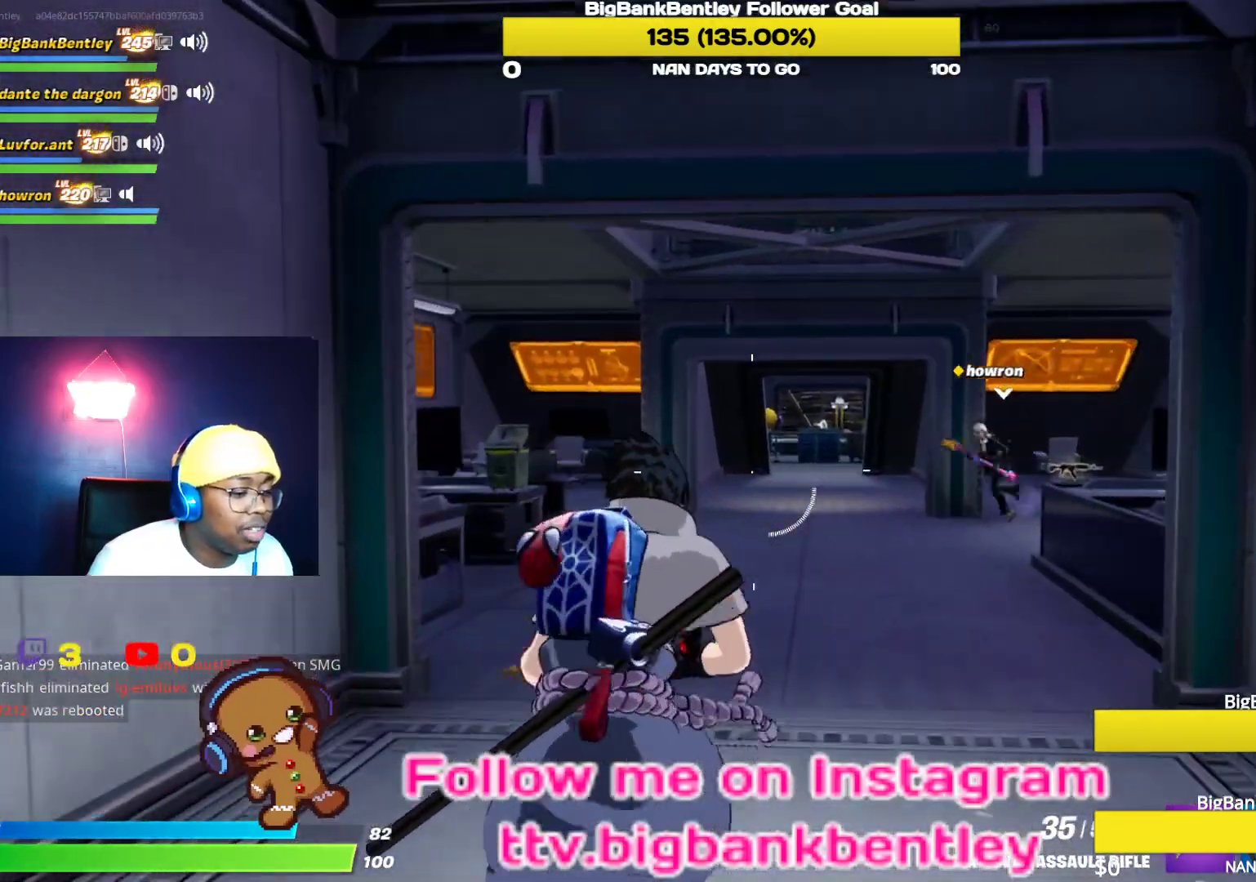
{"buttons": [], "left_stick": "up", "right_stick": "center", "events": [[33, "right_stick", "center"]]}
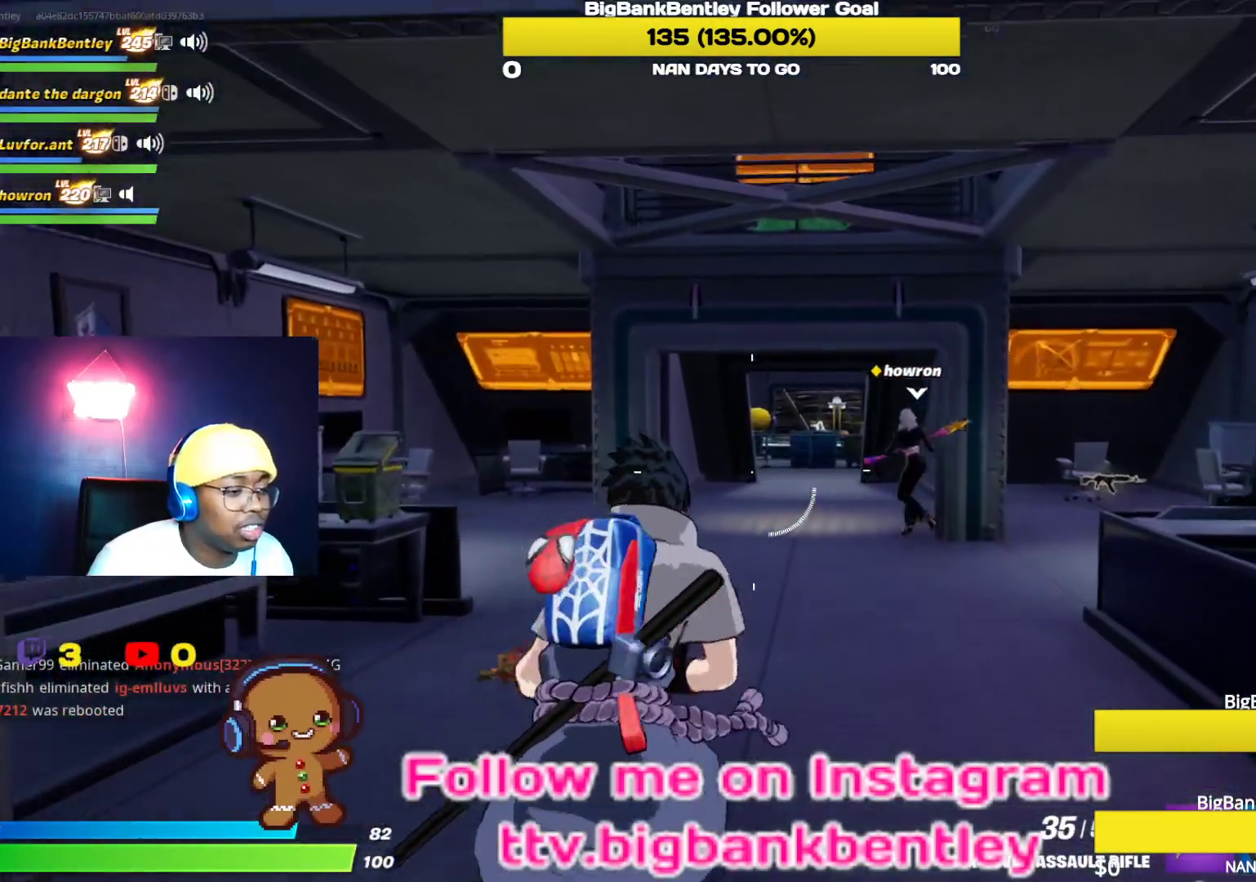
{"buttons": ["R3"], "left_stick": "up", "right_stick": "center", "events": [[100, "right_stick", "right"], [367, "right_stick", "center"], [433, "R3", "down"]]}
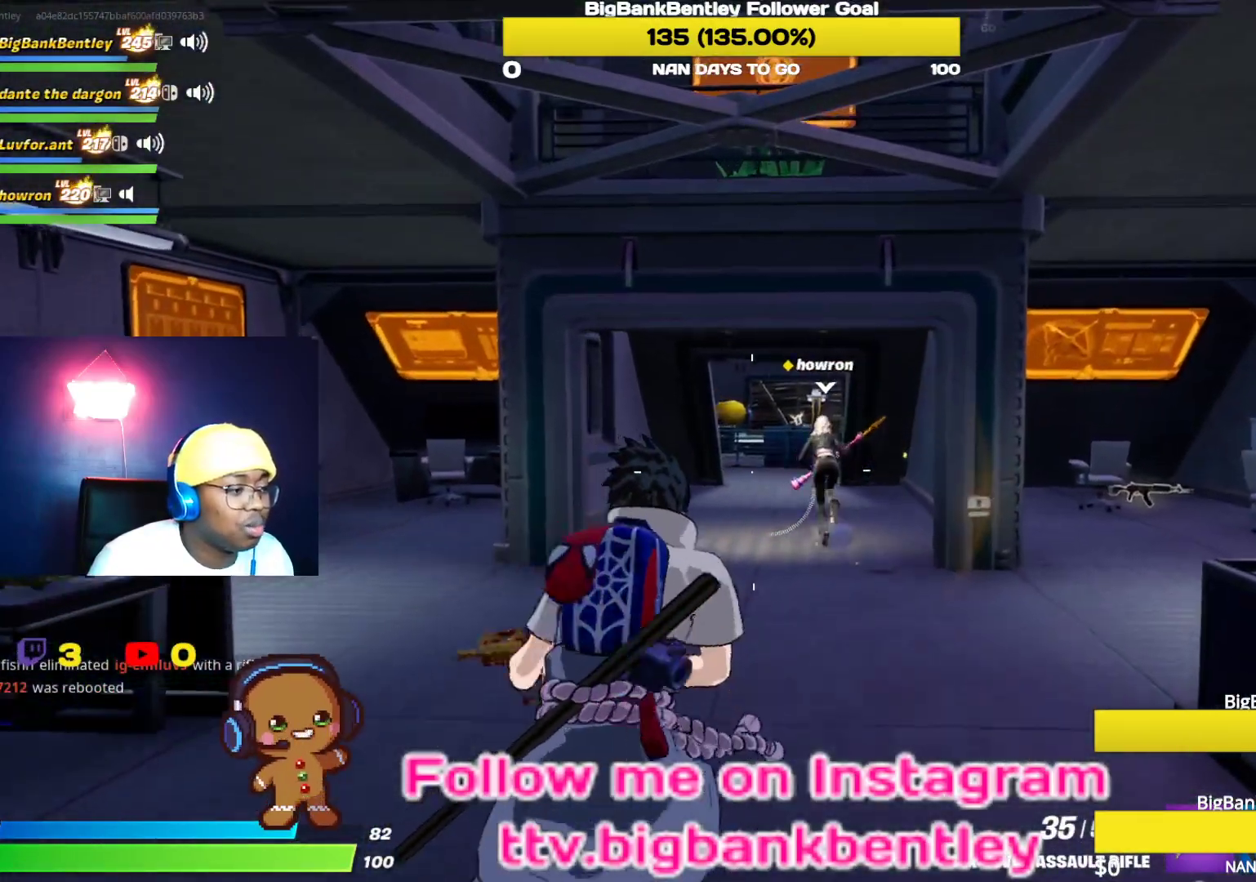
{"buttons": [], "left_stick": "up", "right_stick": "center", "events": [[217, "R3", "up"]]}